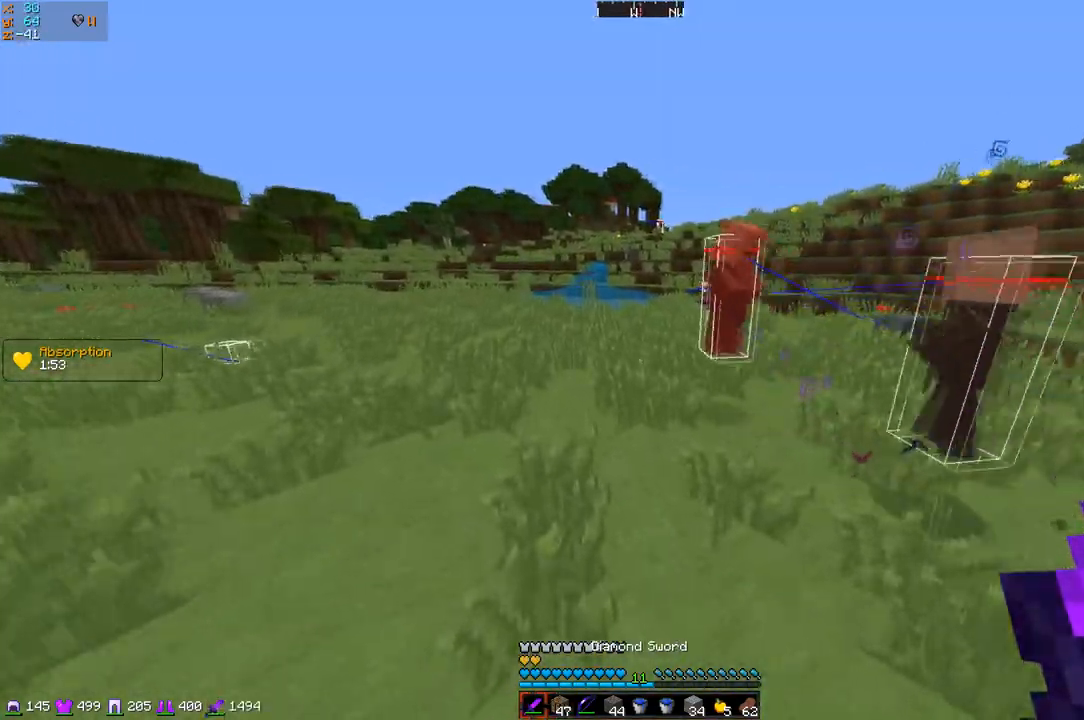
Gameplay with keyboard; each line is a JSON object with the keys held at the frame after it. "events" lists presses ("down") and releases ("up") of "d", "q", "s" and "z" between this image and that frame as [ms after this image, input, new state], when the widget could be followed in between. No other keys are recorded. Mouse input is not recorded.
{"keys": ["z"], "events": [[34, "q", "up"], [117, "q", "down"], [468, "q", "up"]]}
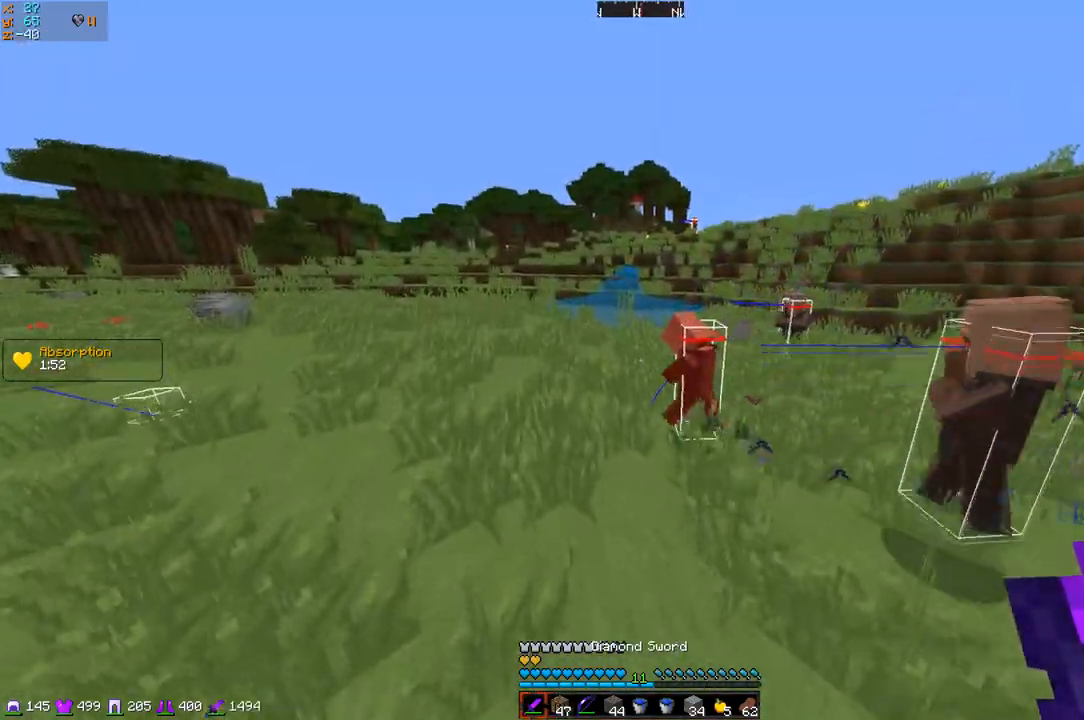
{"keys": ["z"], "events": [[167, "q", "down"], [467, "q", "up"]]}
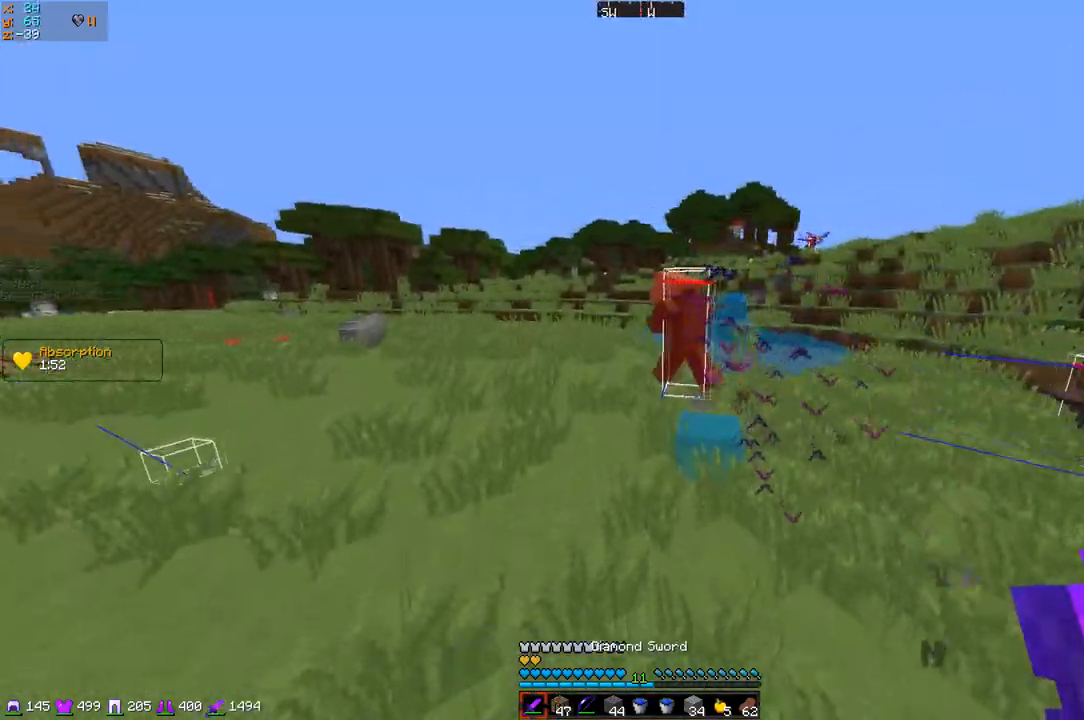
{"keys": ["q", "z"], "events": [[267, "q", "down"]]}
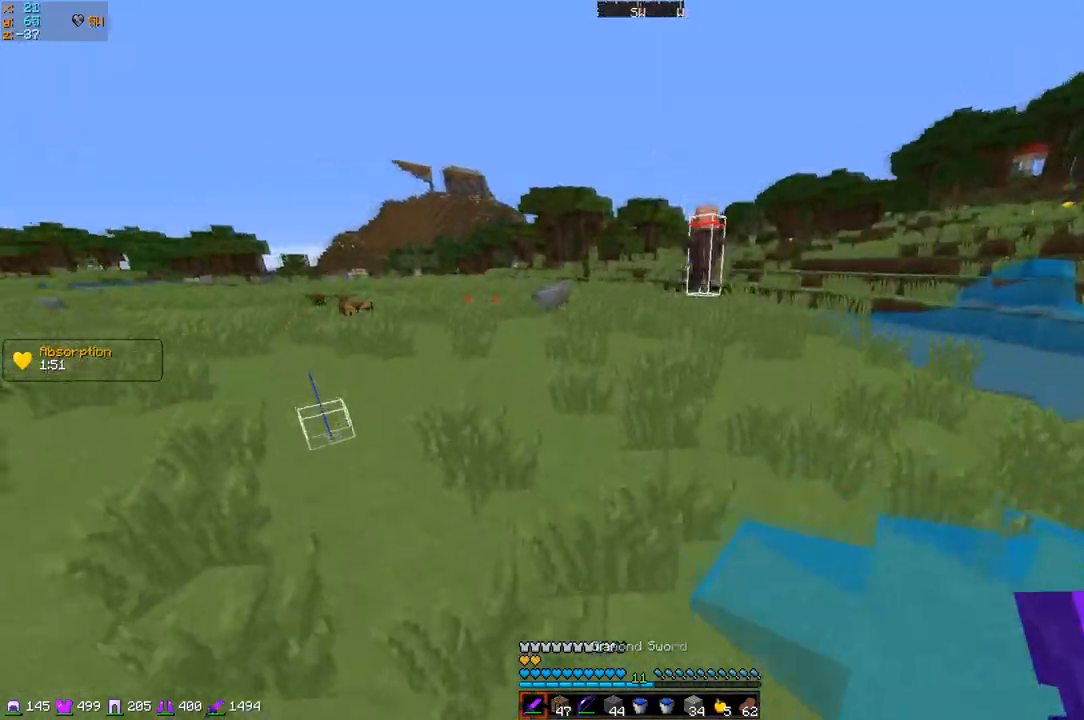
{"keys": ["q", "z"], "events": []}
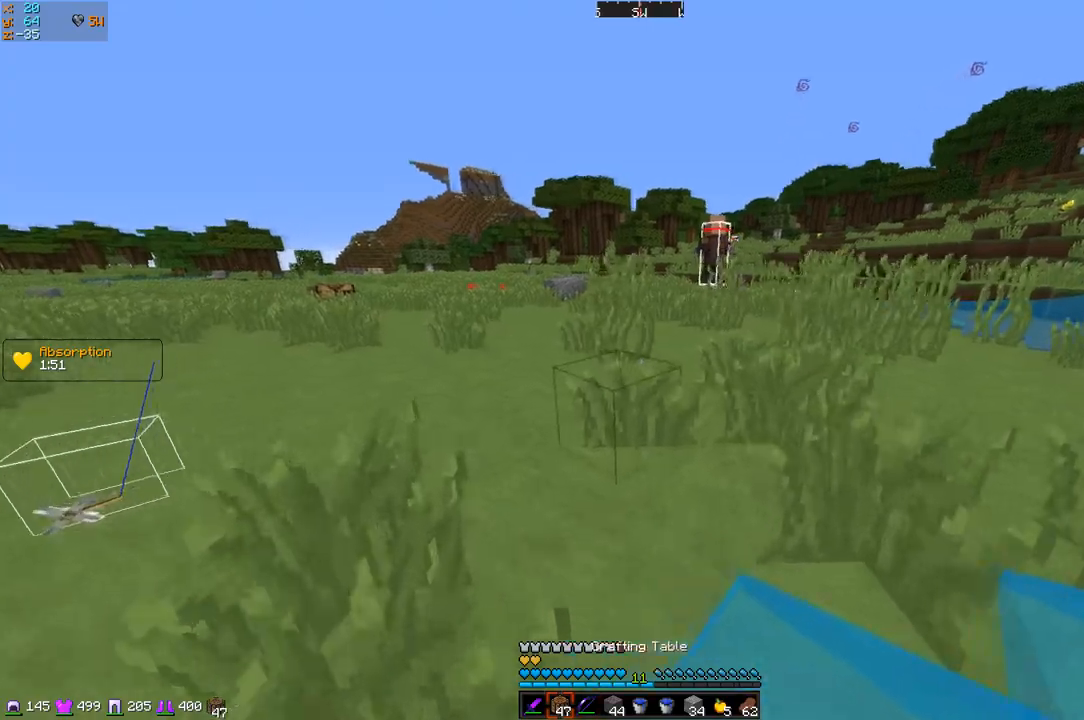
{"keys": ["q", "z"], "events": [[134, "q", "up"], [368, "q", "down"]]}
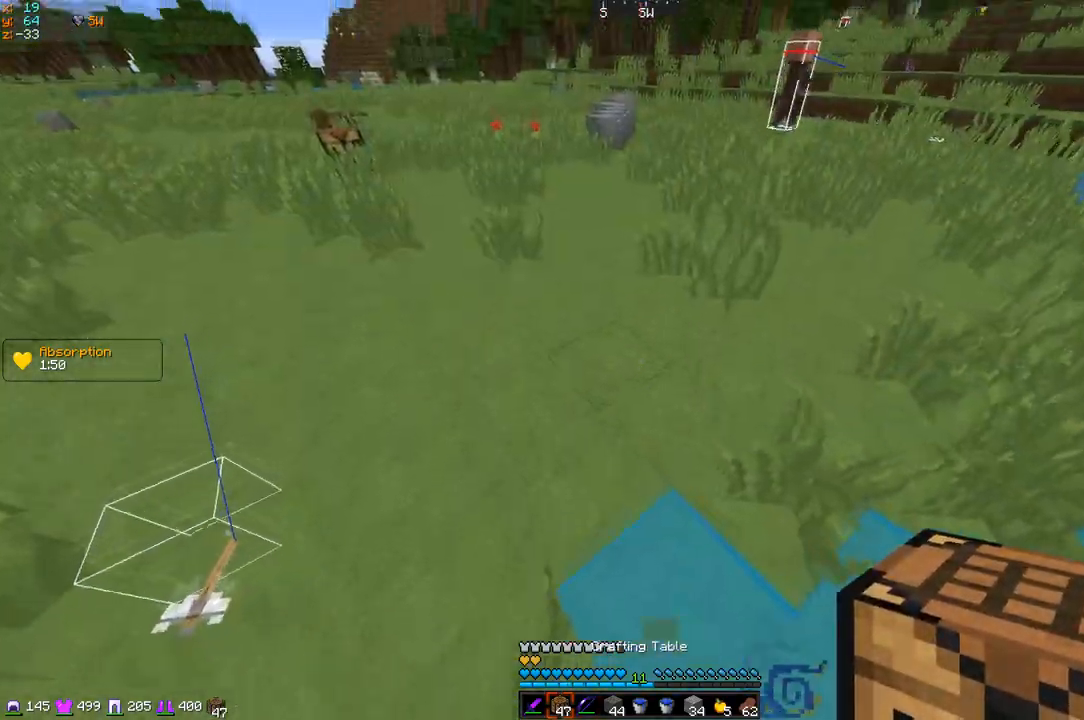
{"keys": ["q", "z"], "events": [[167, "q", "up"], [317, "q", "down"]]}
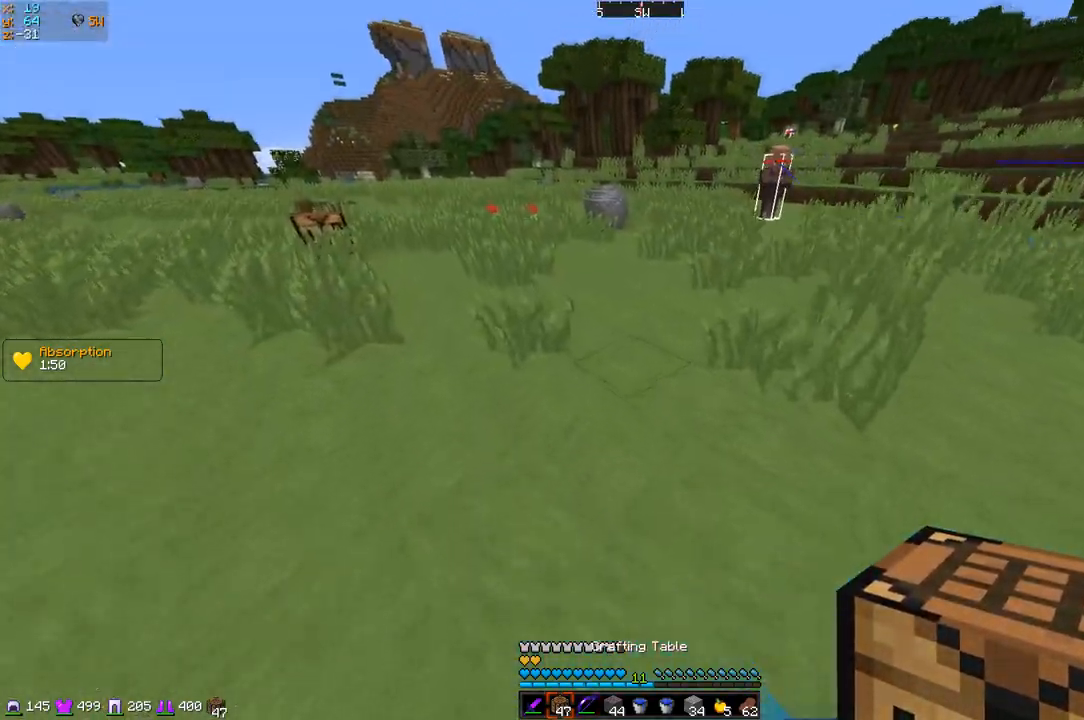
{"keys": ["z"], "events": [[51, "q", "up"]]}
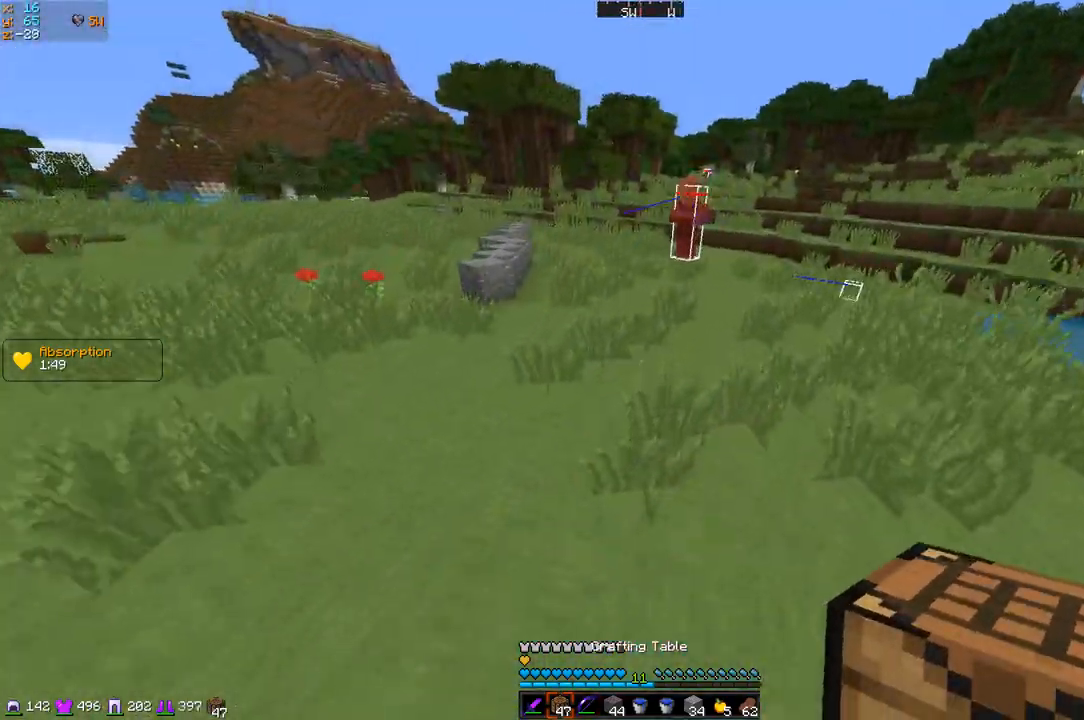
{"keys": ["z"], "events": []}
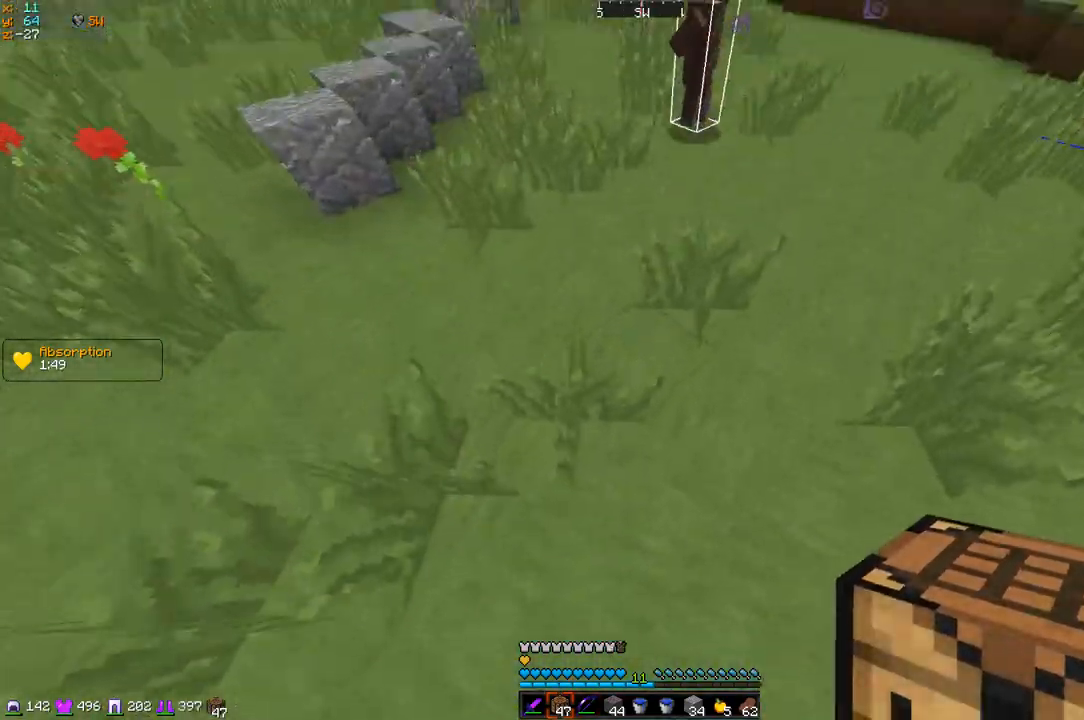
{"keys": ["q", "z"], "events": [[317, "q", "down"]]}
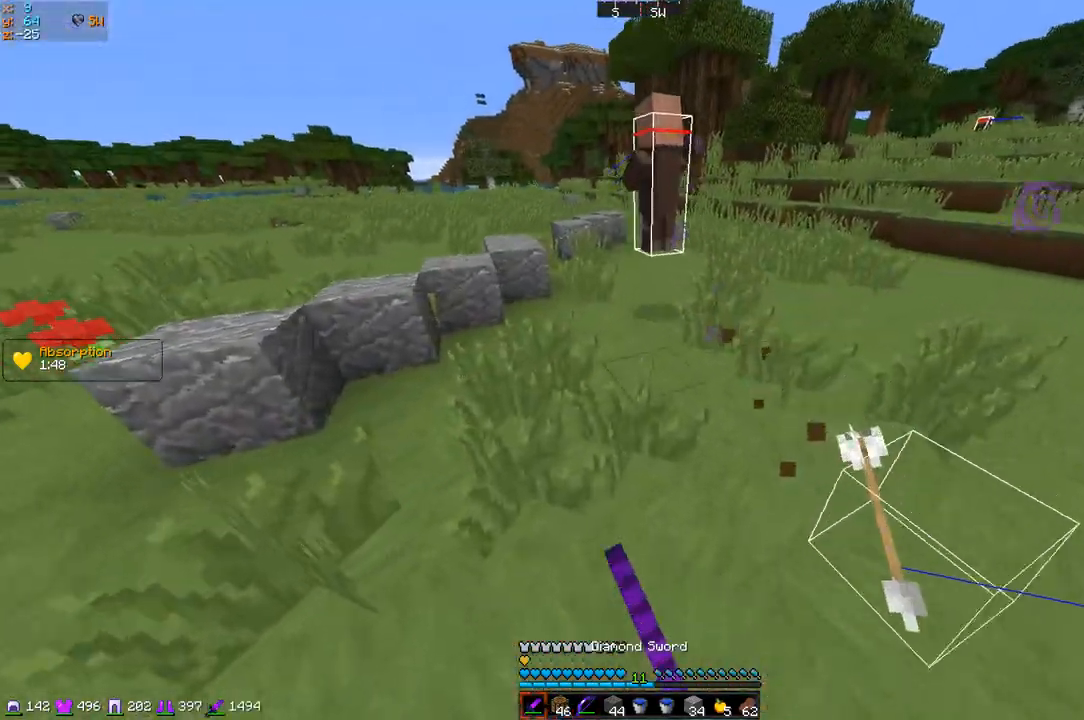
{"keys": ["z"], "events": [[183, "q", "up"]]}
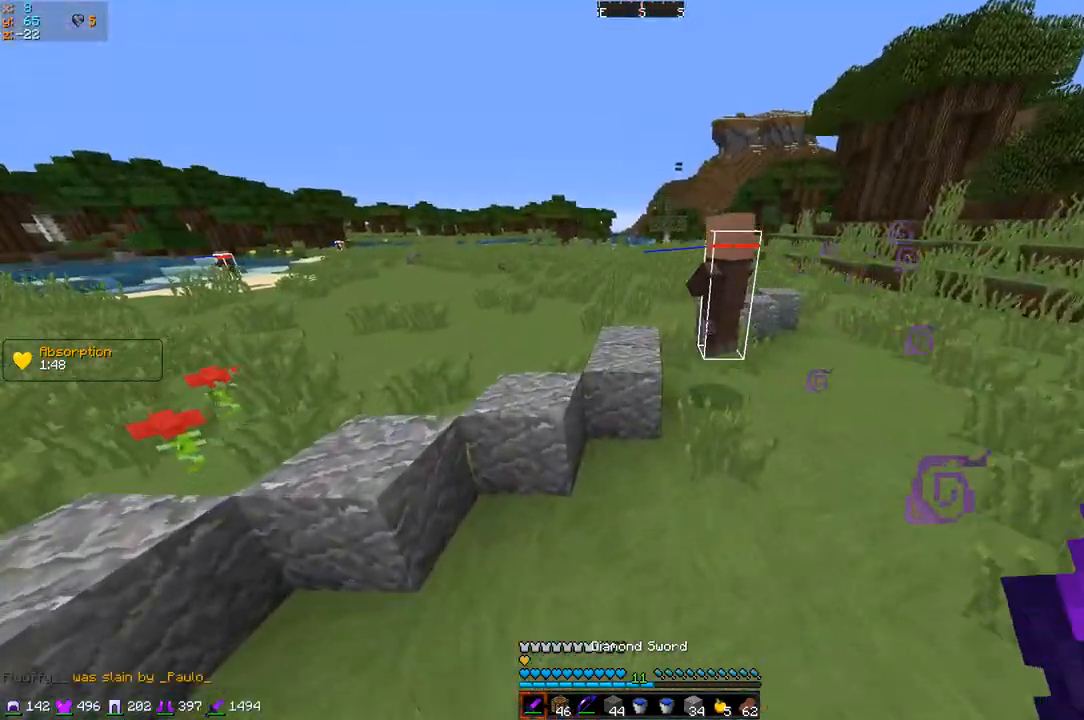
{"keys": ["z"], "events": [[151, "q", "down"], [267, "q", "up"]]}
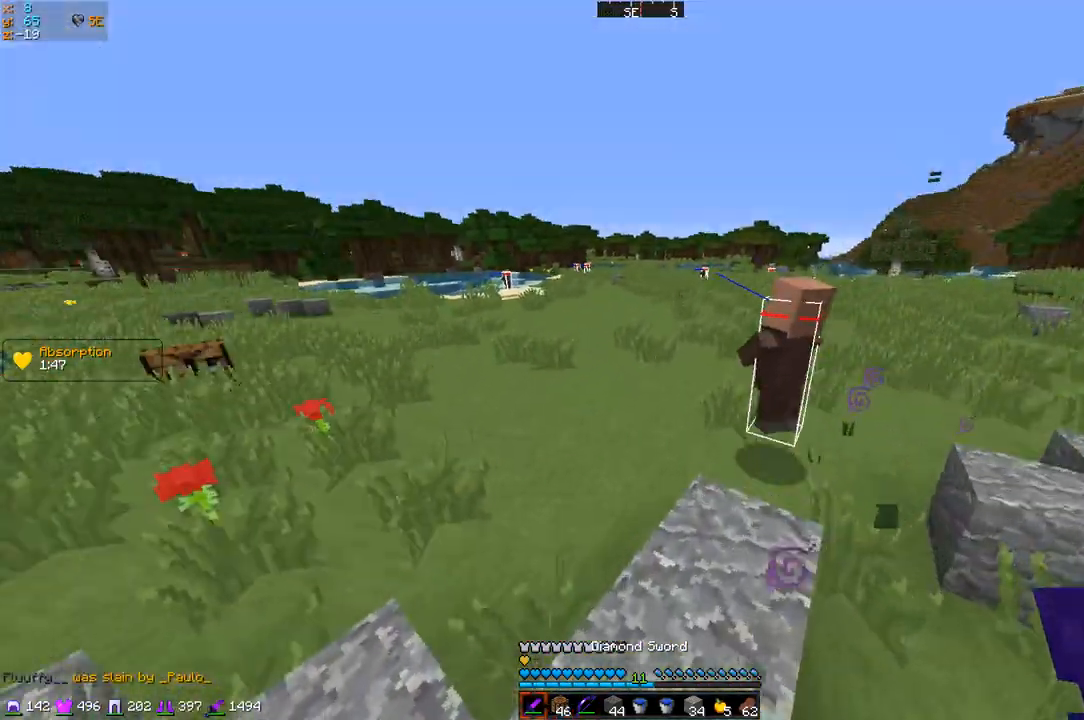
{"keys": ["z"], "events": []}
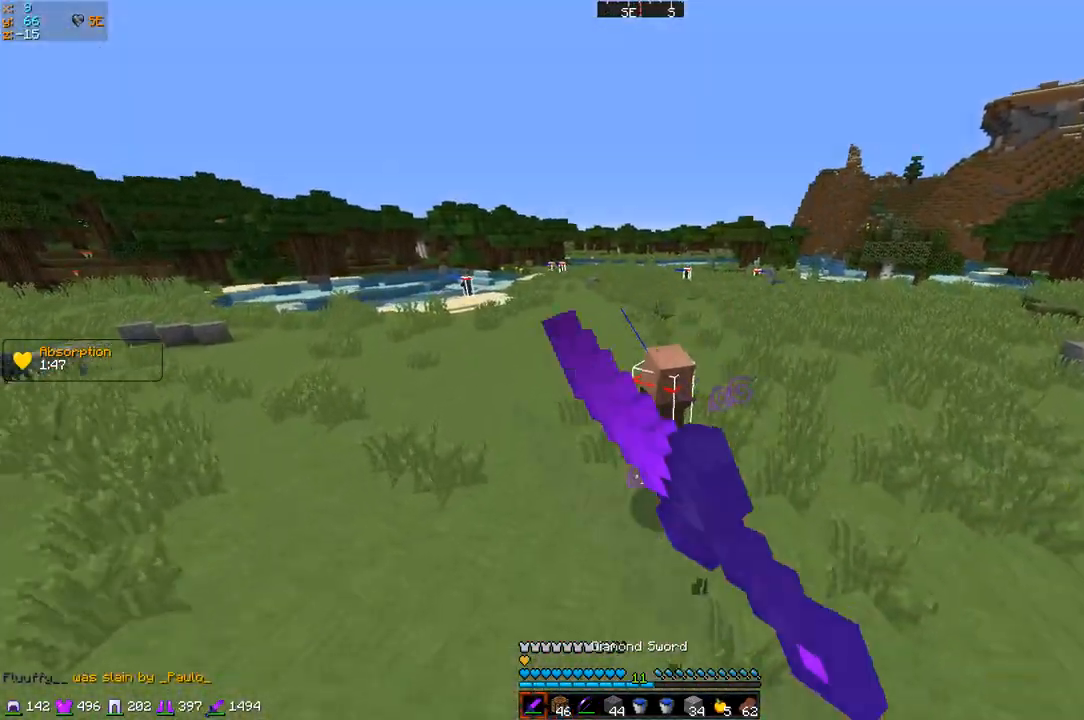
{"keys": ["z"], "events": []}
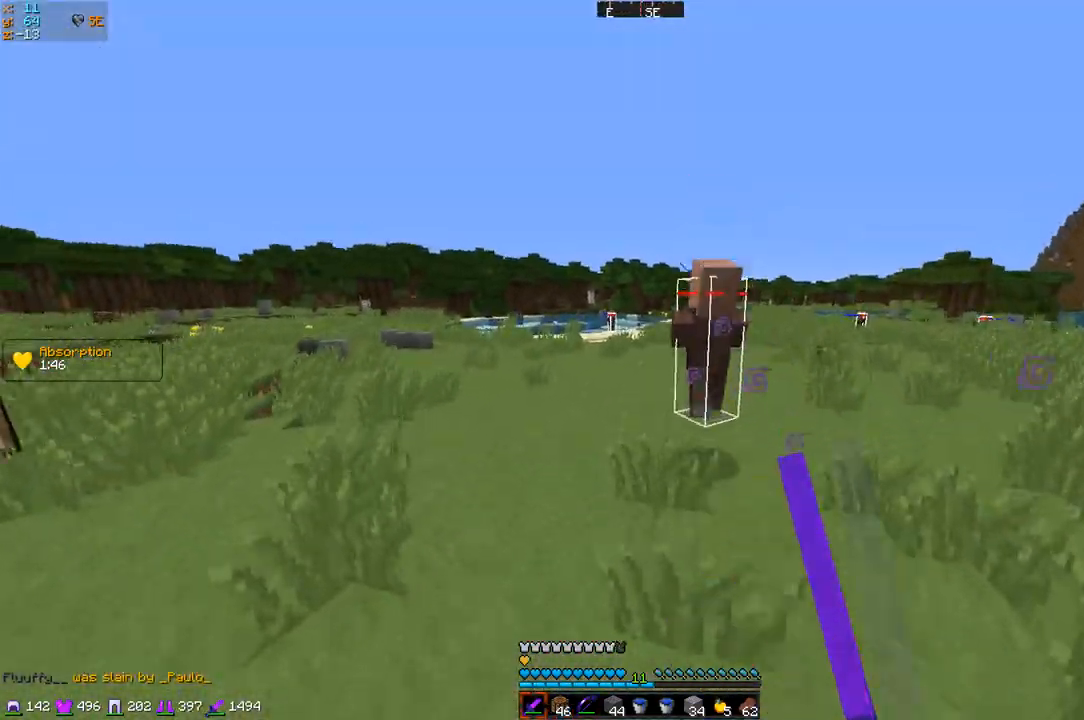
{"keys": ["z"], "events": []}
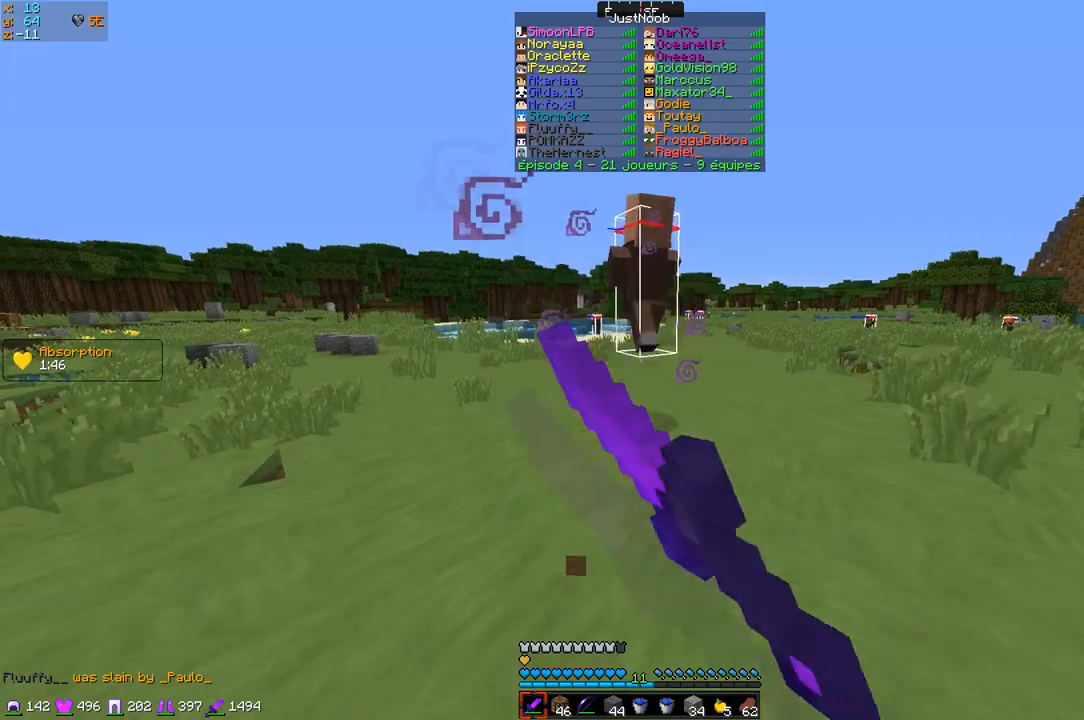
{"keys": ["z"], "events": []}
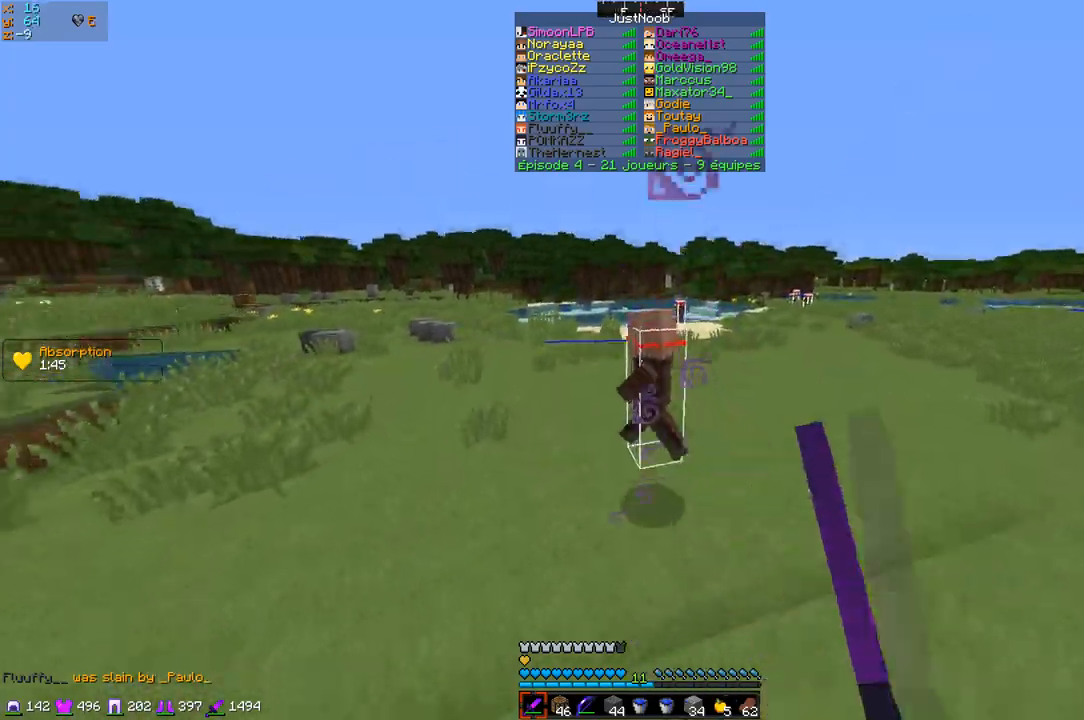
{"keys": ["z"], "events": []}
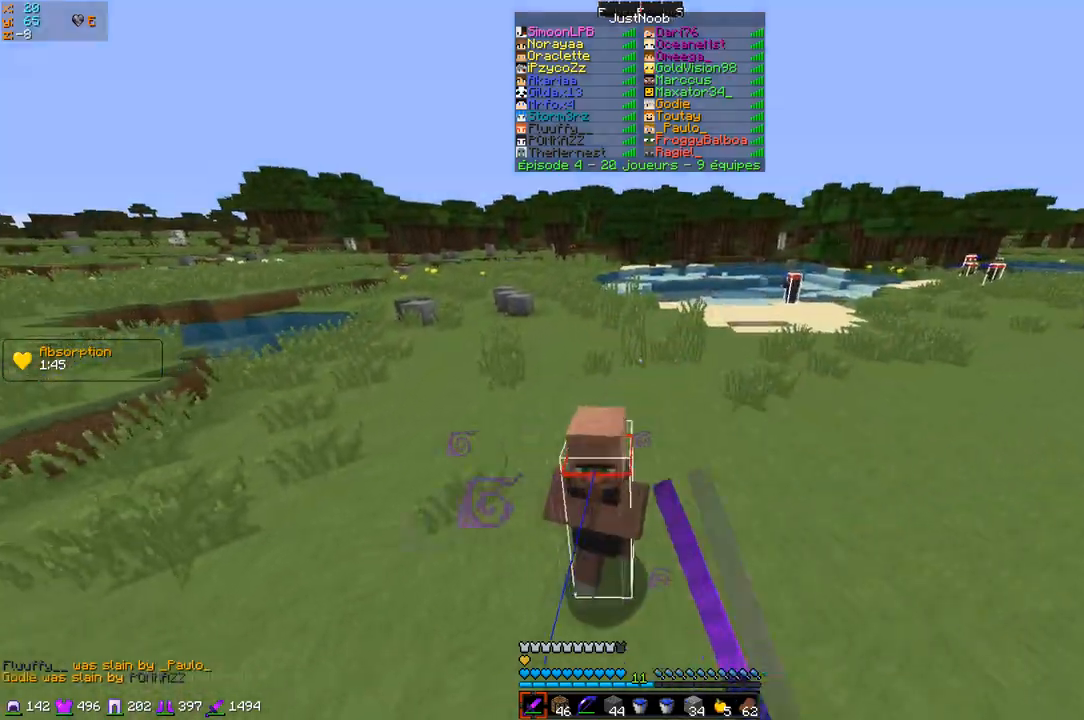
{"keys": ["z"], "events": []}
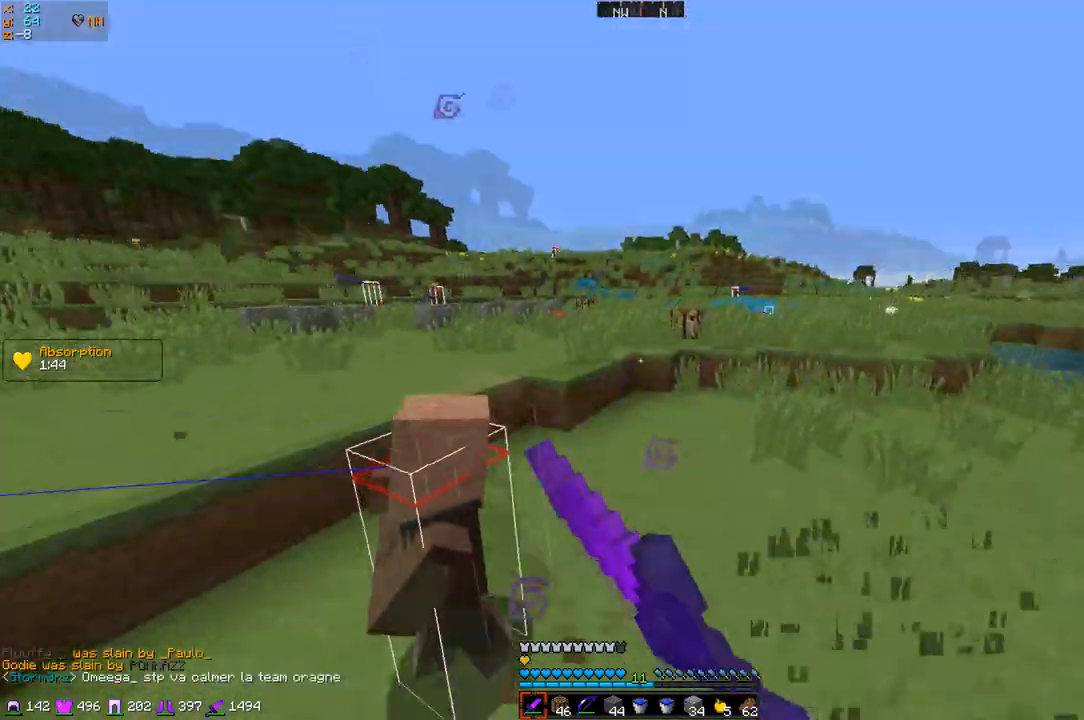
{"keys": ["q", "z"], "events": [[84, "q", "down"]]}
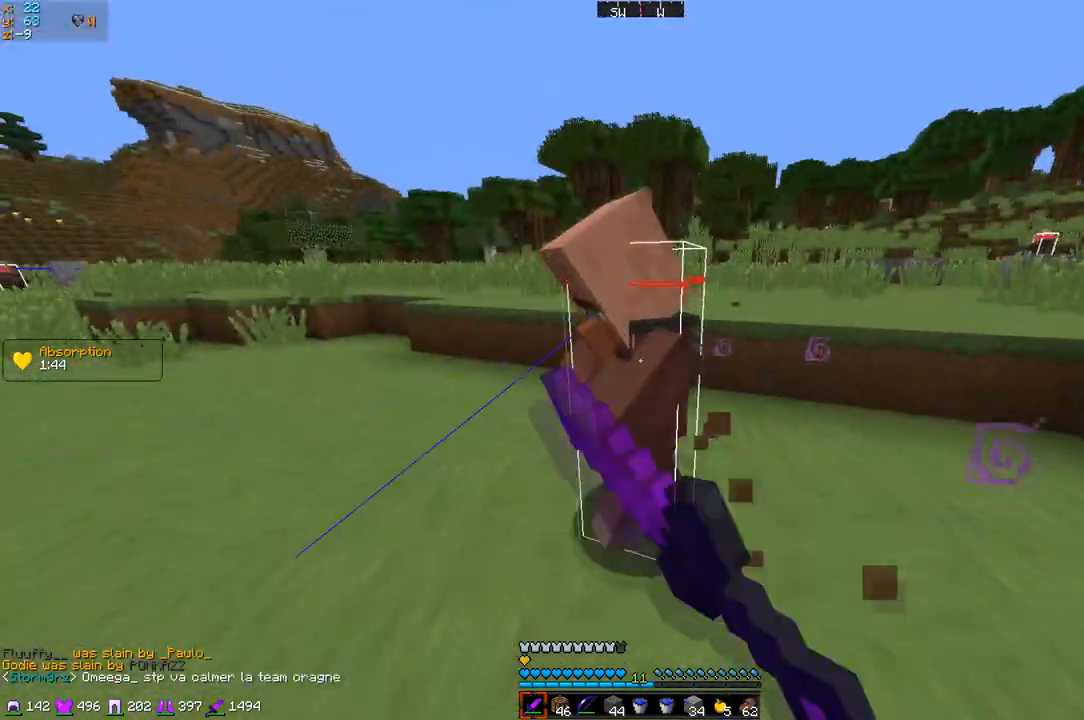
{"keys": ["q", "z"], "events": [[33, "q", "up"], [384, "q", "down"]]}
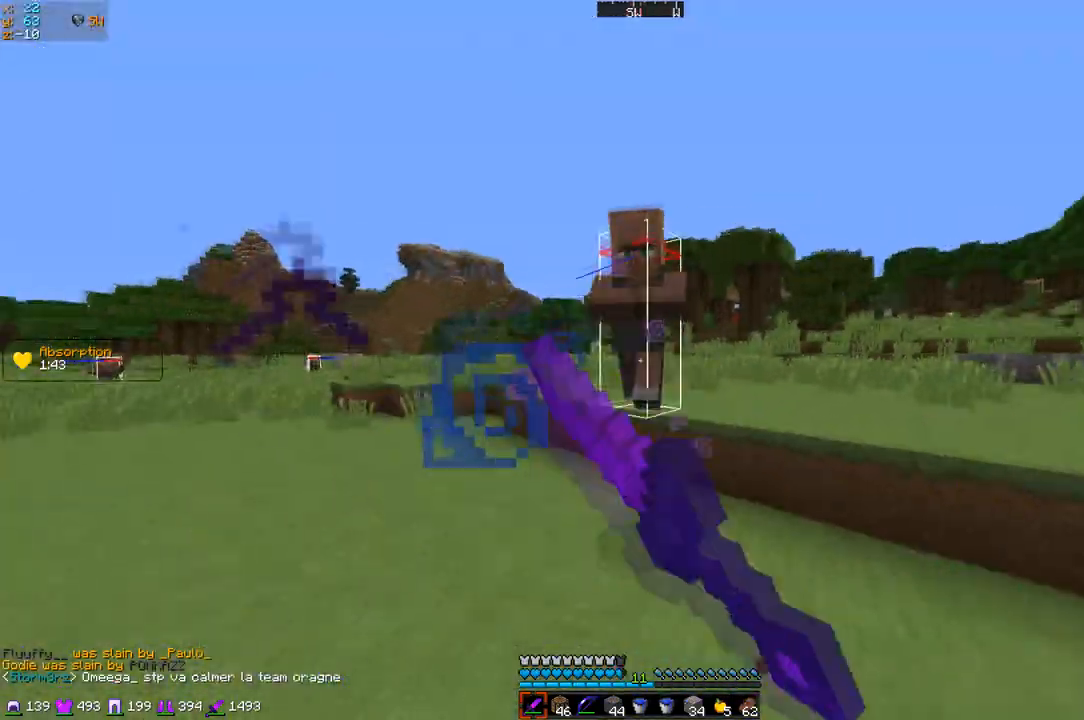
{"keys": ["q", "z"], "events": [[34, "q", "up"], [484, "q", "down"]]}
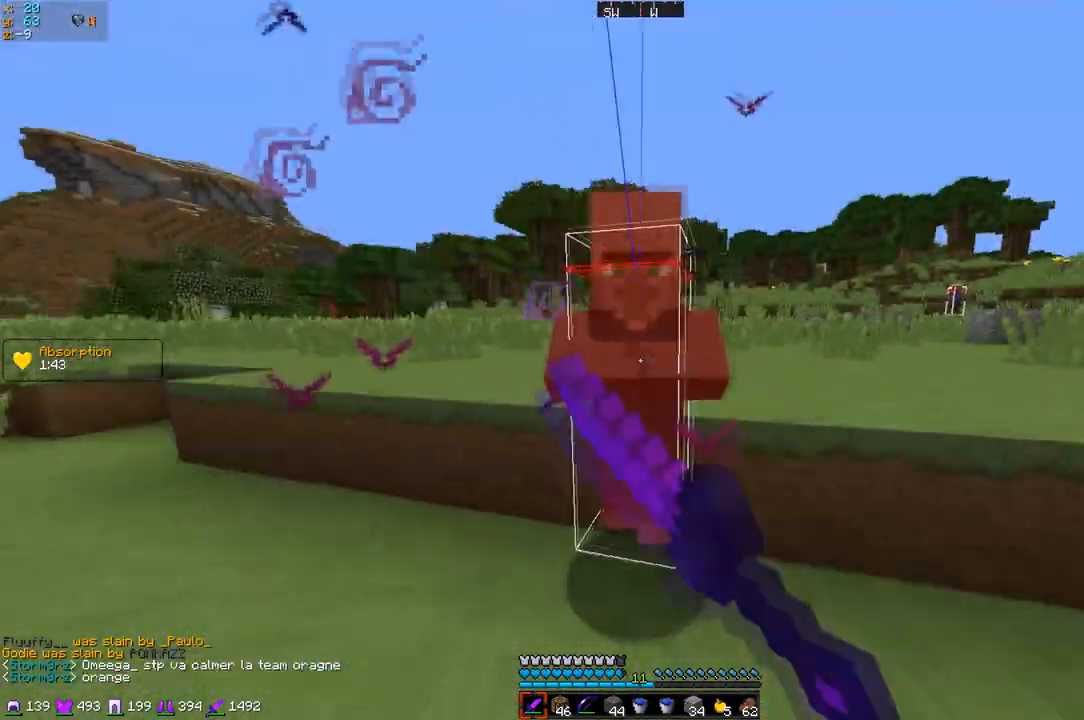
{"keys": ["d"], "events": [[233, "q", "up"], [233, "z", "up"], [333, "d", "down"]]}
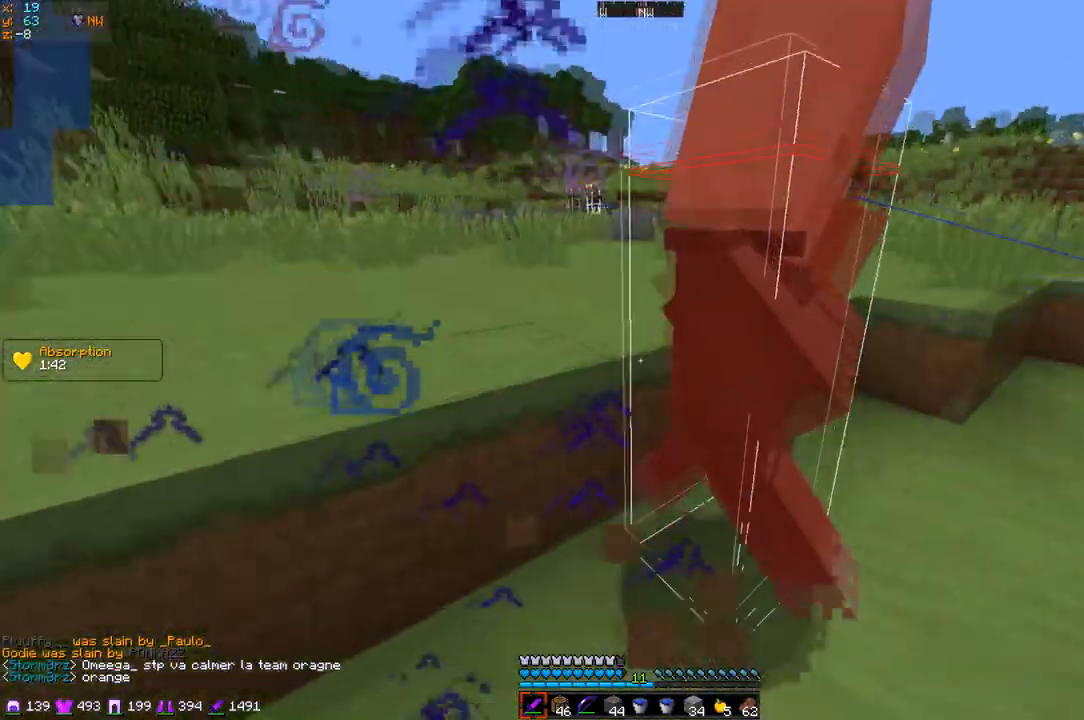
{"keys": ["z"], "events": [[334, "z", "down"], [484, "d", "up"]]}
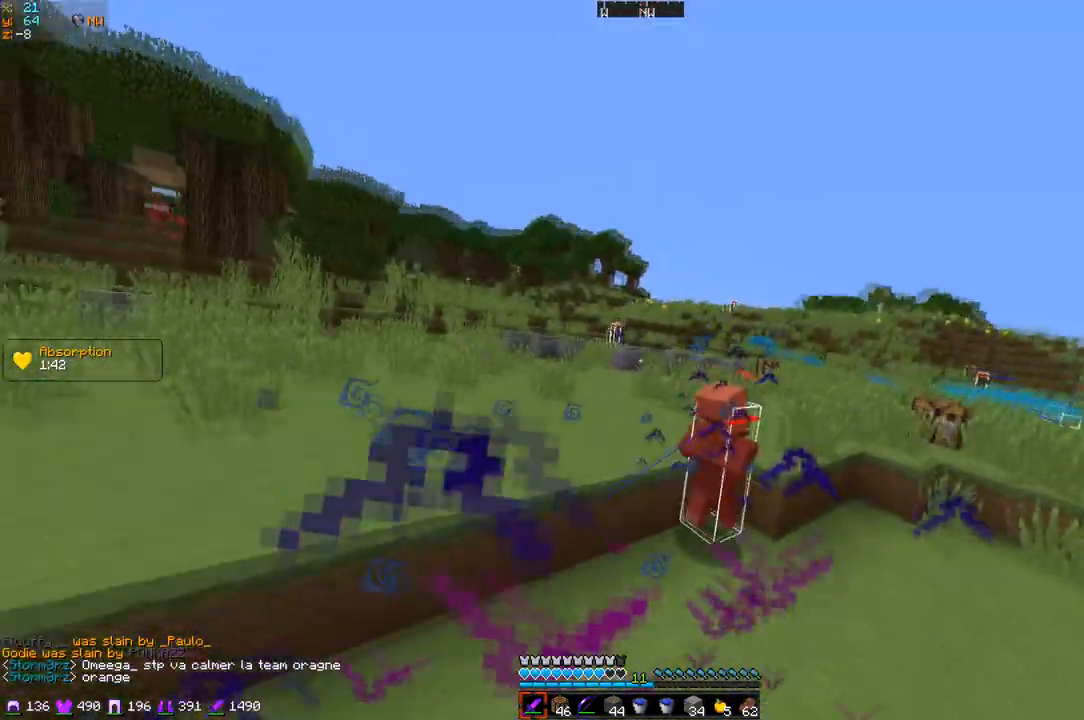
{"keys": ["d", "z"], "events": [[384, "d", "down"]]}
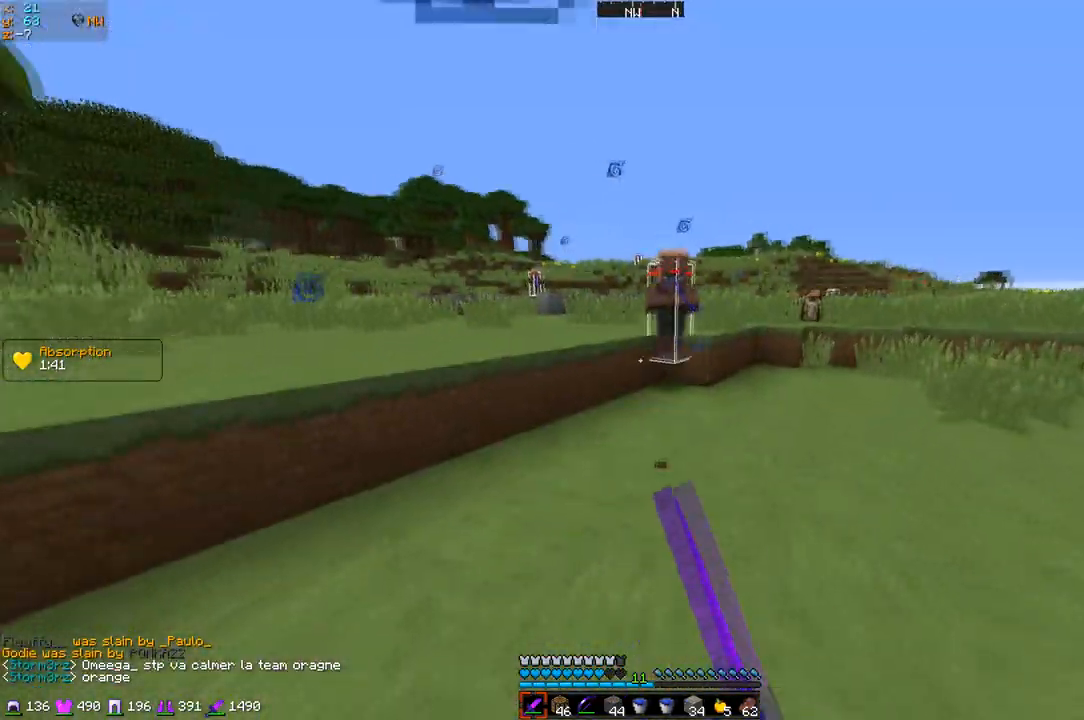
{"keys": ["z"], "events": [[484, "d", "up"]]}
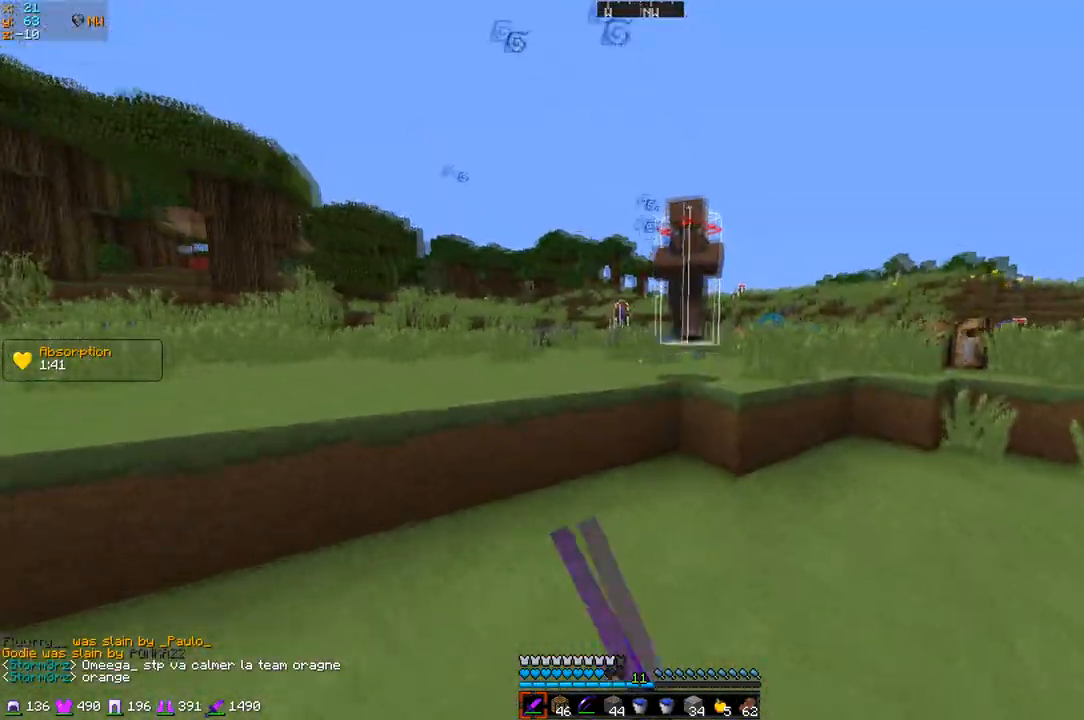
{"keys": ["z"], "events": []}
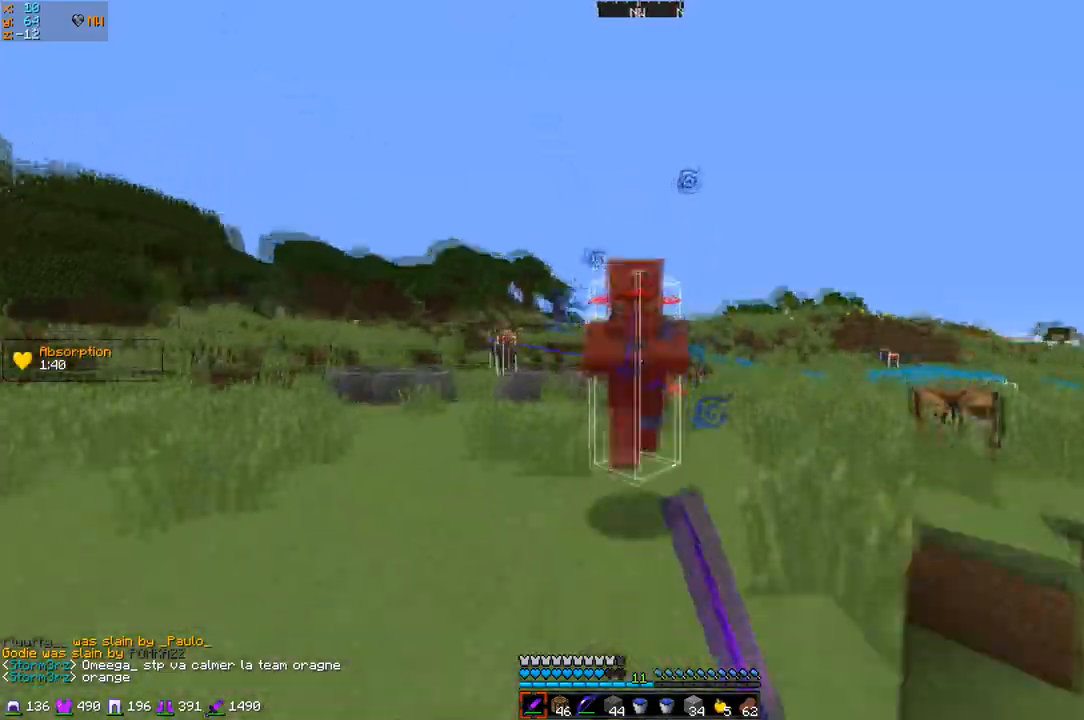
{"keys": ["z"], "events": []}
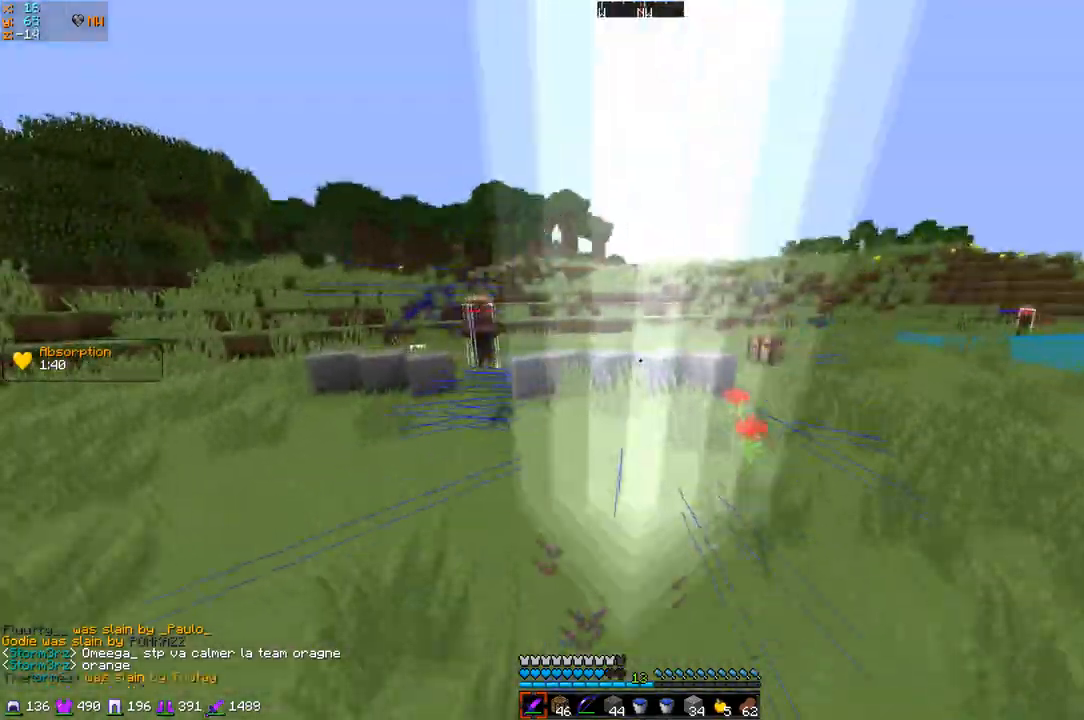
{"keys": ["z"], "events": []}